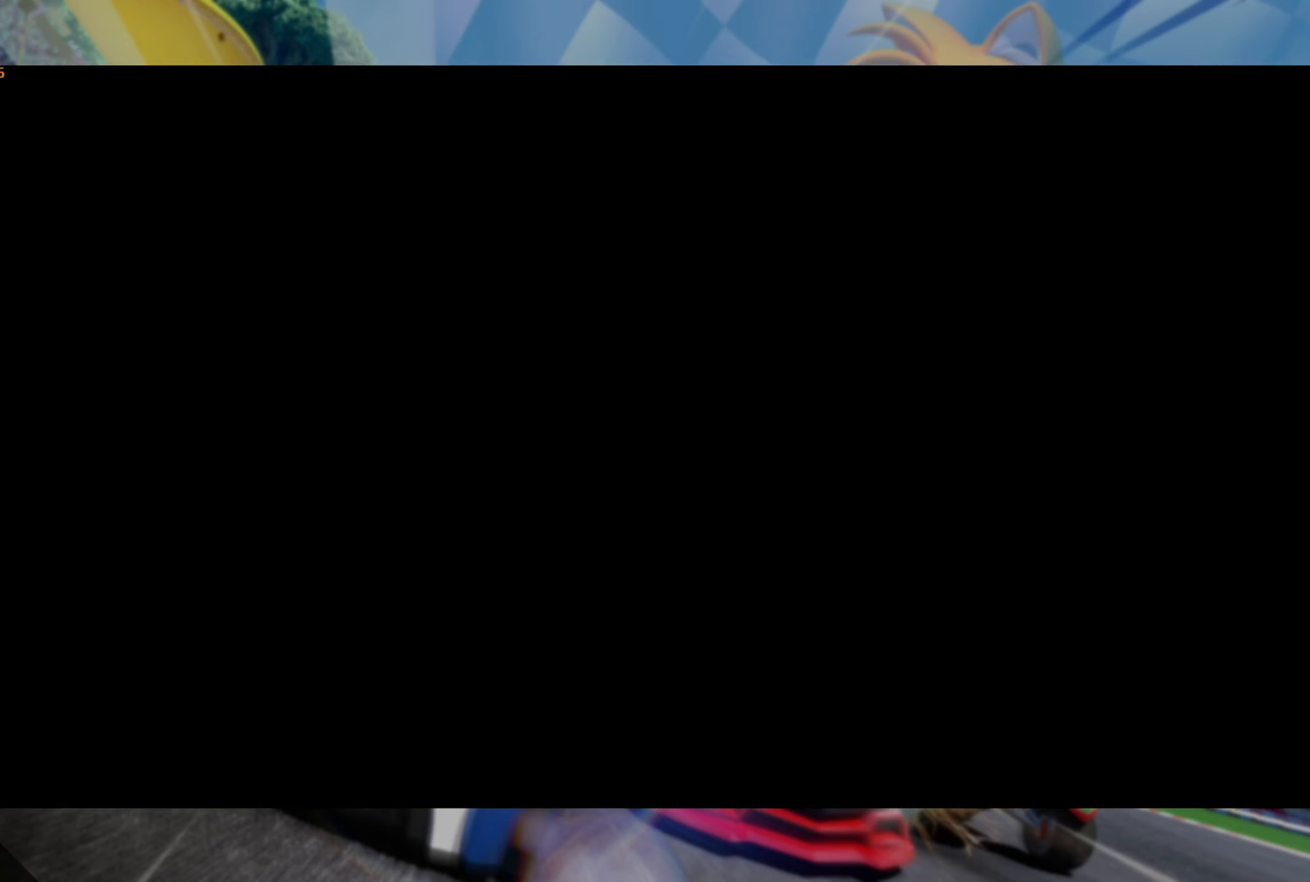
Gameplay with a controller (Xbox layout); each line is a JSON object with the inputs held at the frame after it (dt_ms = milliseconds from this image to that frame). "events" lists button and stick changes between this image and that frame as [ms after this image, input, new state], when the widget could be followed in between. Not read: R3.
{"dt_ms": 500, "buttons": ["A"], "left_stick": "center", "right_stick": "center", "events": [[84, "A", "down"], [134, "A", "up"], [200, "A", "down"], [284, "A", "up"], [350, "A", "down"], [434, "A", "up"], [500, "A", "down"]]}
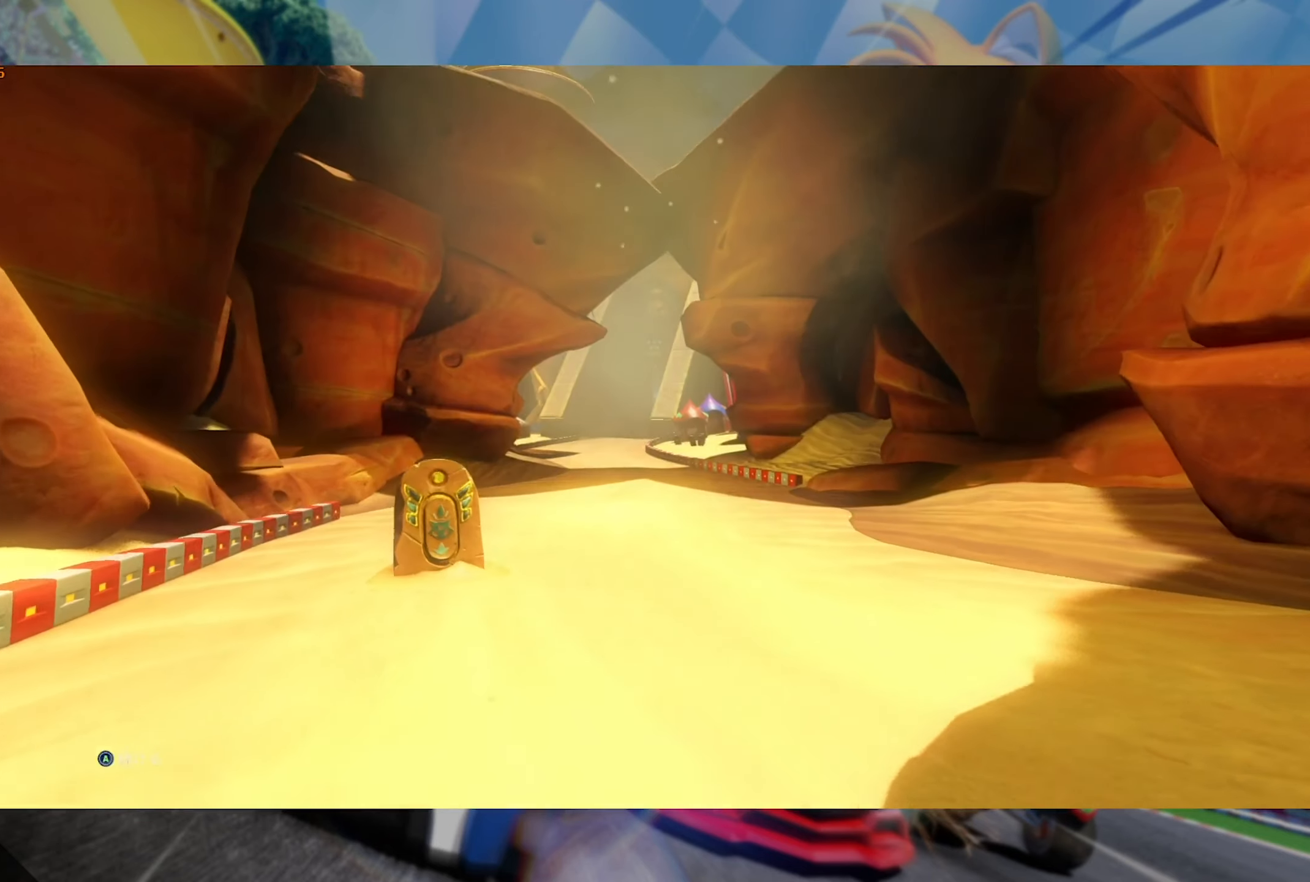
{"dt_ms": 500, "buttons": [], "left_stick": "center", "right_stick": "center", "events": [[67, "A", "up"], [134, "A", "down"], [200, "A", "up"], [267, "A", "down"], [350, "A", "up"]]}
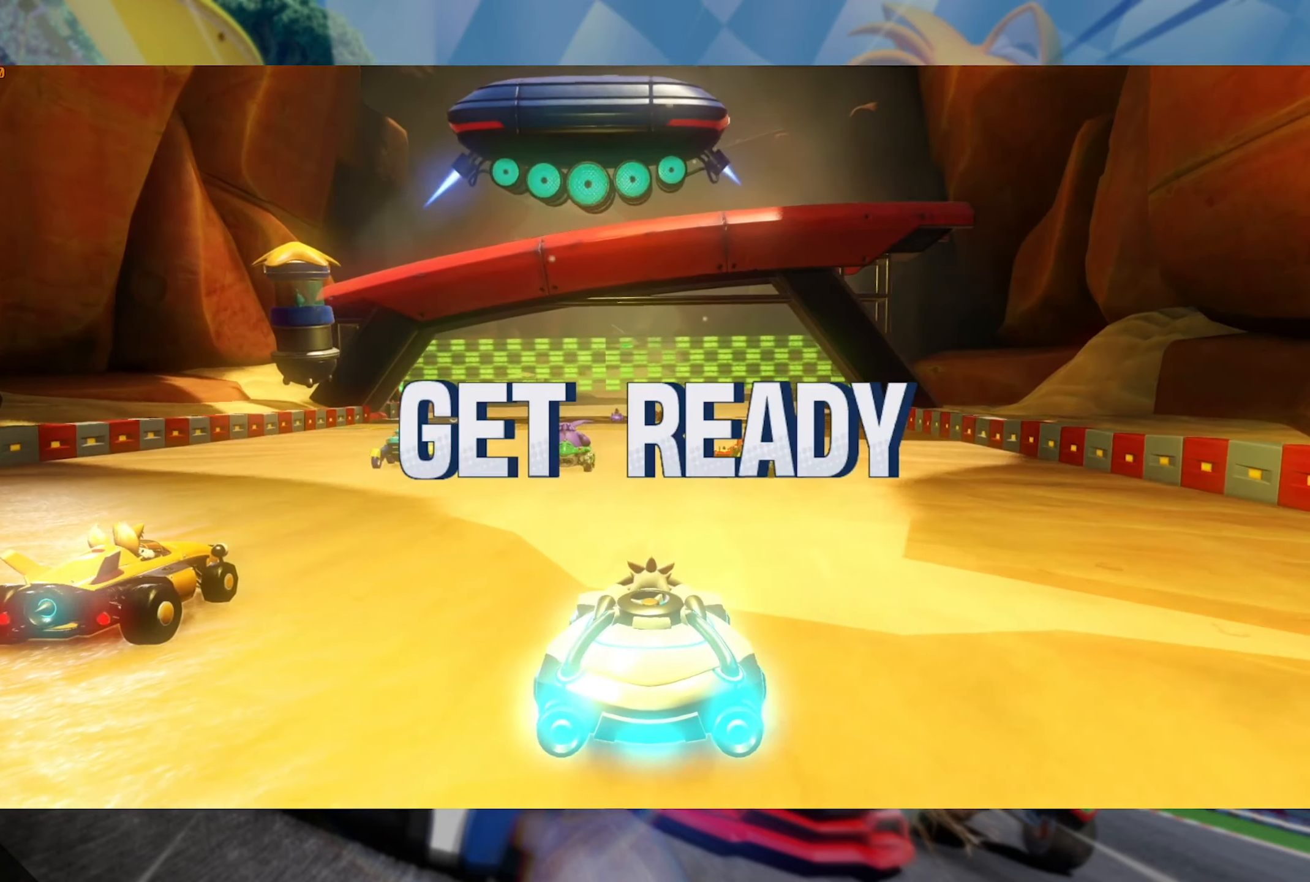
{"dt_ms": 500, "buttons": [], "left_stick": "center", "right_stick": "center", "events": []}
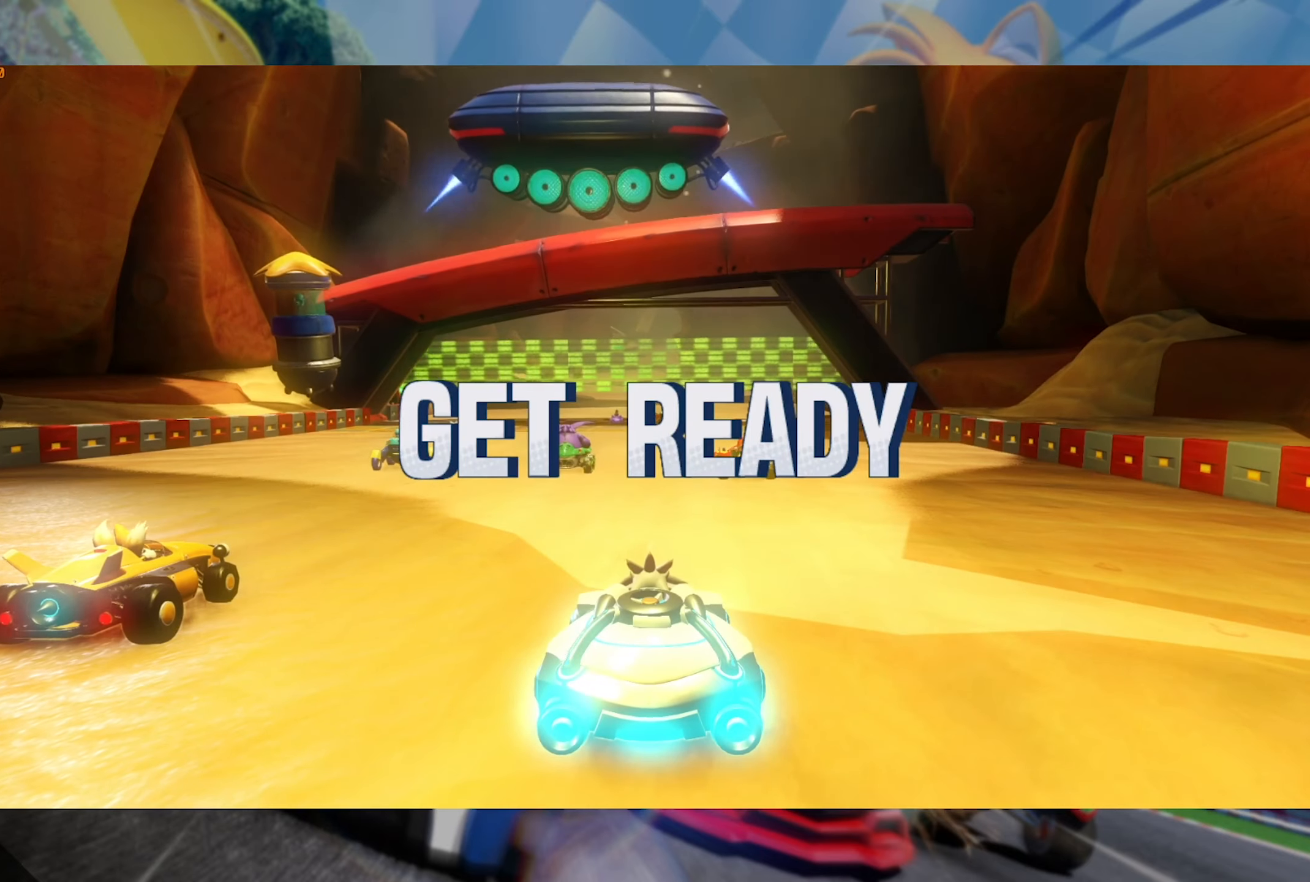
{"dt_ms": 500, "buttons": [], "left_stick": "center", "right_stick": "center", "events": []}
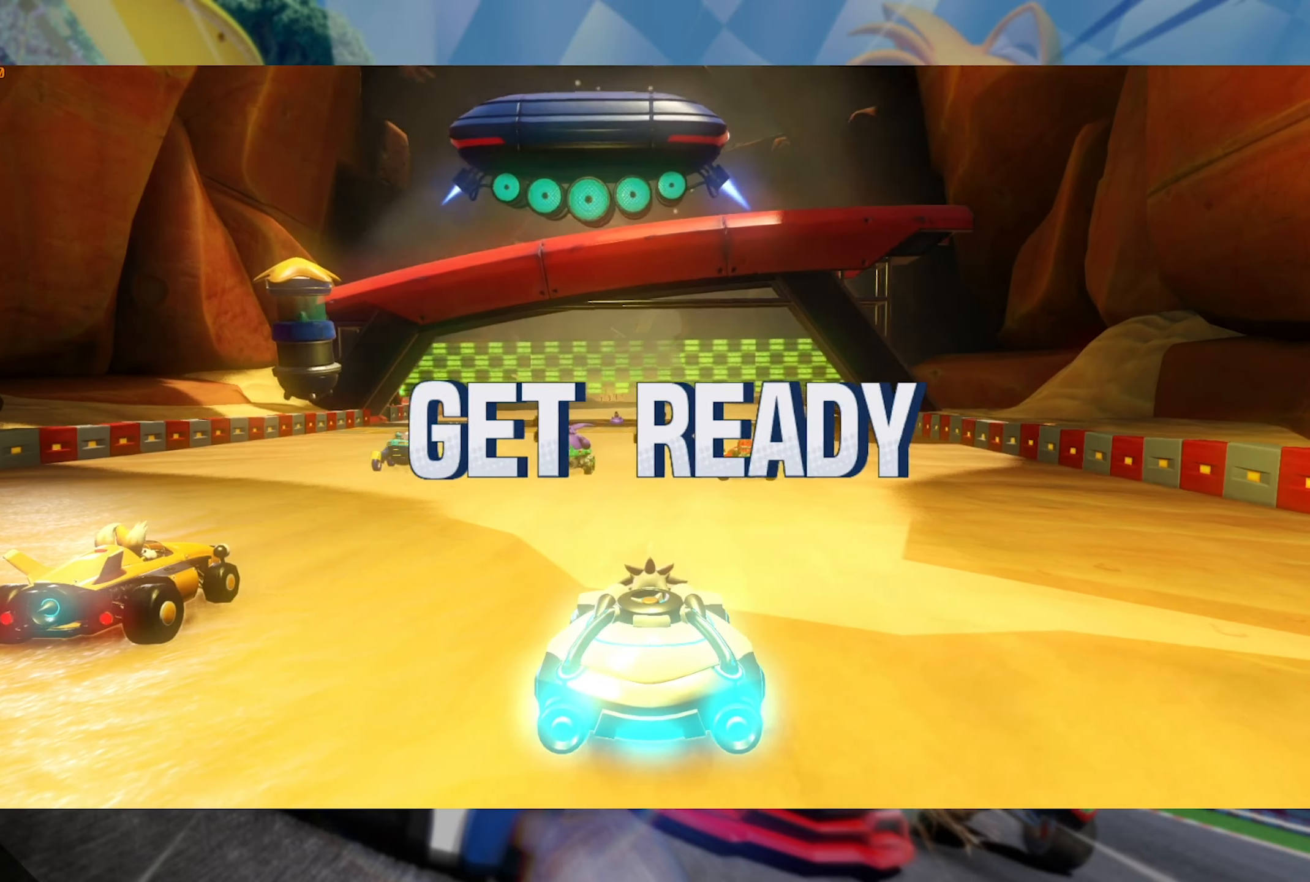
{"dt_ms": 500, "buttons": [], "left_stick": "center", "right_stick": "center", "events": []}
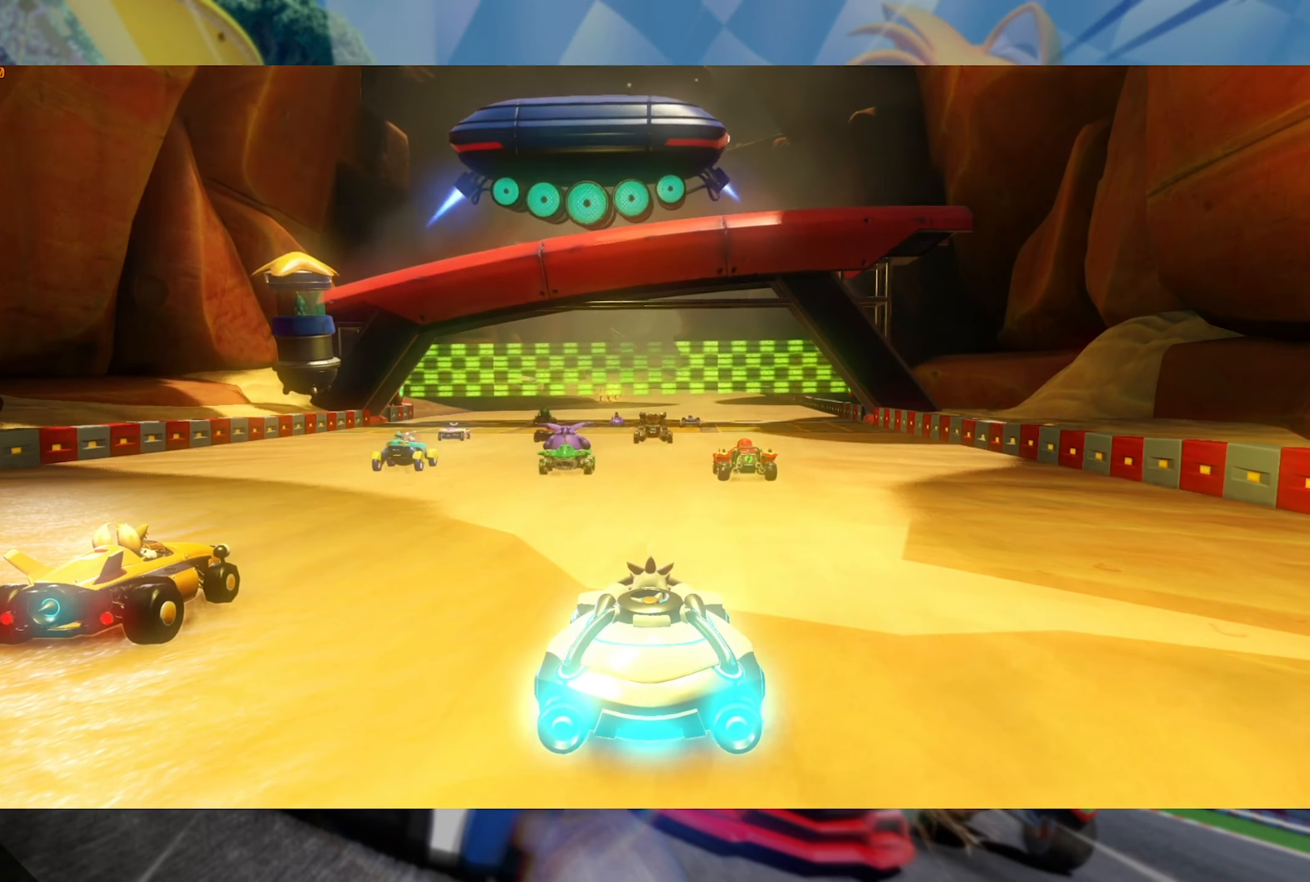
{"dt_ms": 500, "buttons": [], "left_stick": "center", "right_stick": "center", "events": [[133, "R2", "down"], [316, "R2", "up"]]}
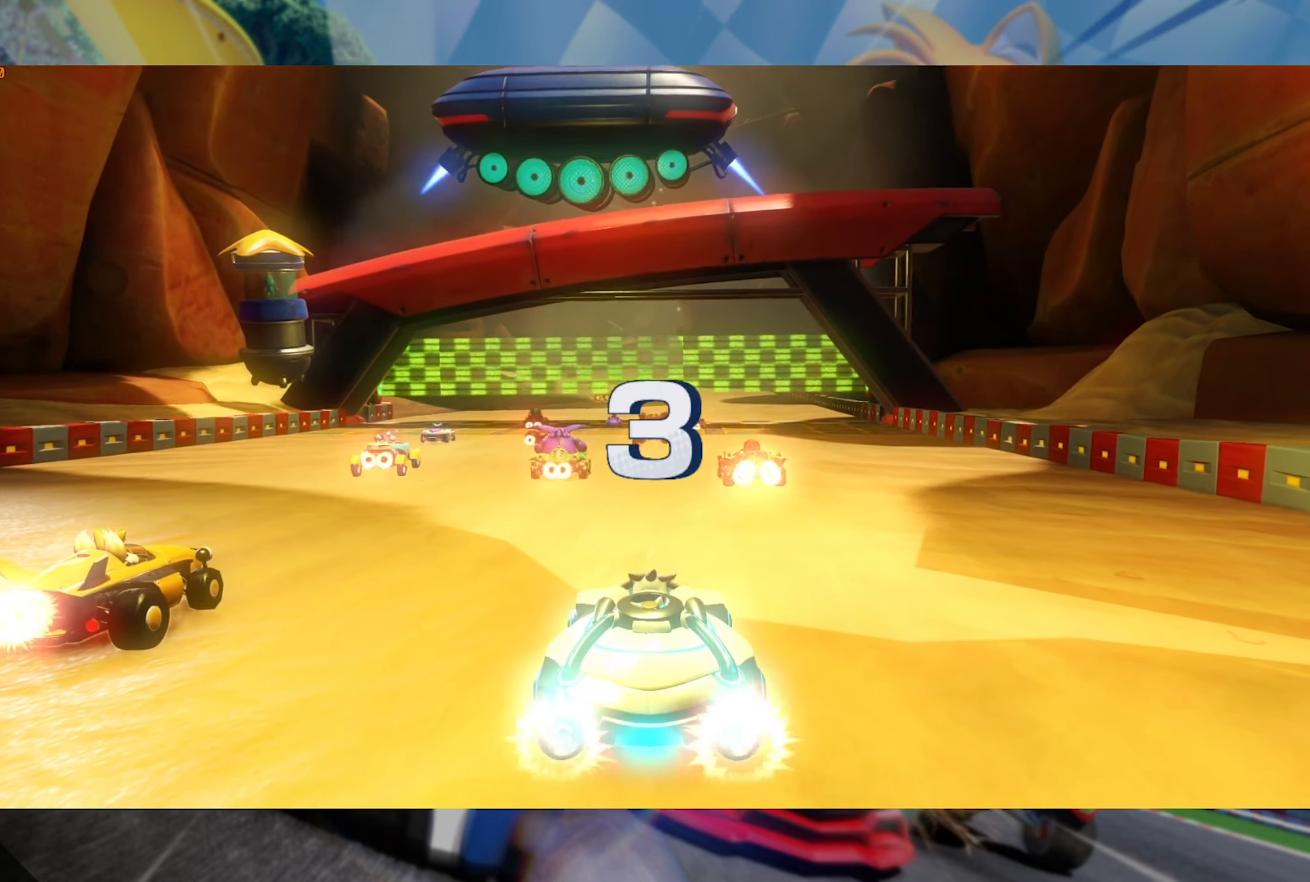
{"dt_ms": 500, "buttons": [], "left_stick": "center", "right_stick": "center", "events": []}
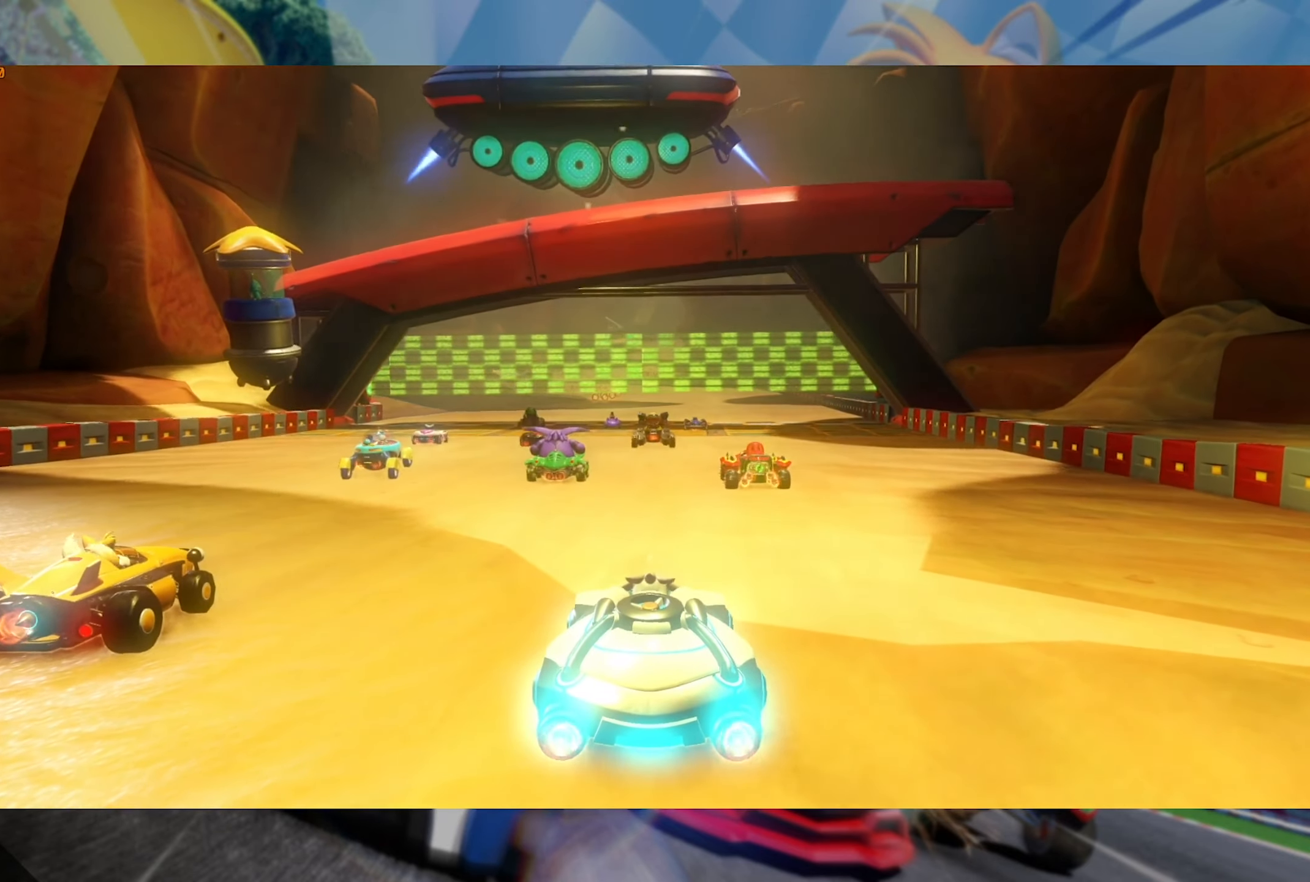
{"dt_ms": 500, "buttons": [], "left_stick": "center", "right_stick": "center", "events": [[216, "R2", "down"], [383, "R2", "up"]]}
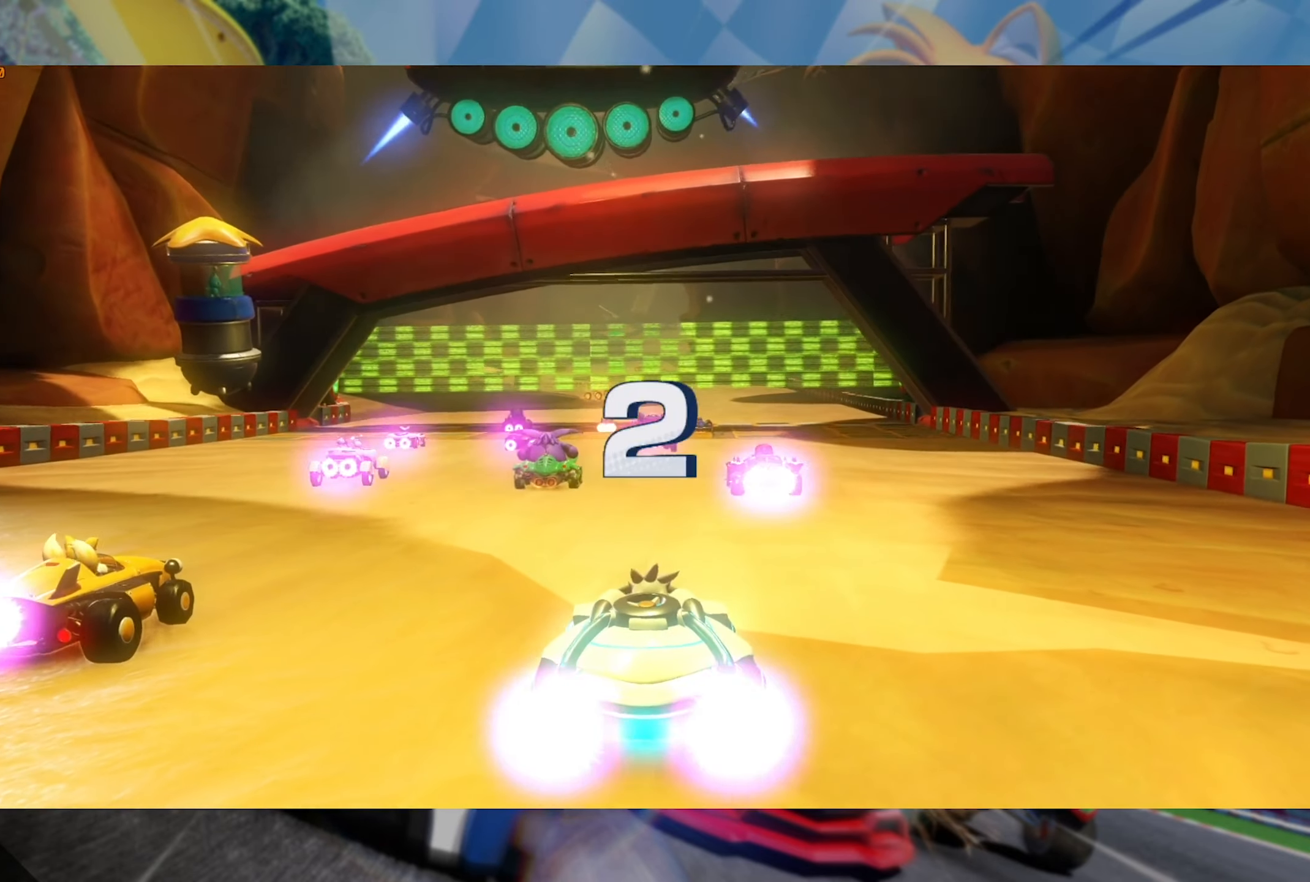
{"dt_ms": 500, "buttons": [], "left_stick": "center", "right_stick": "center", "events": []}
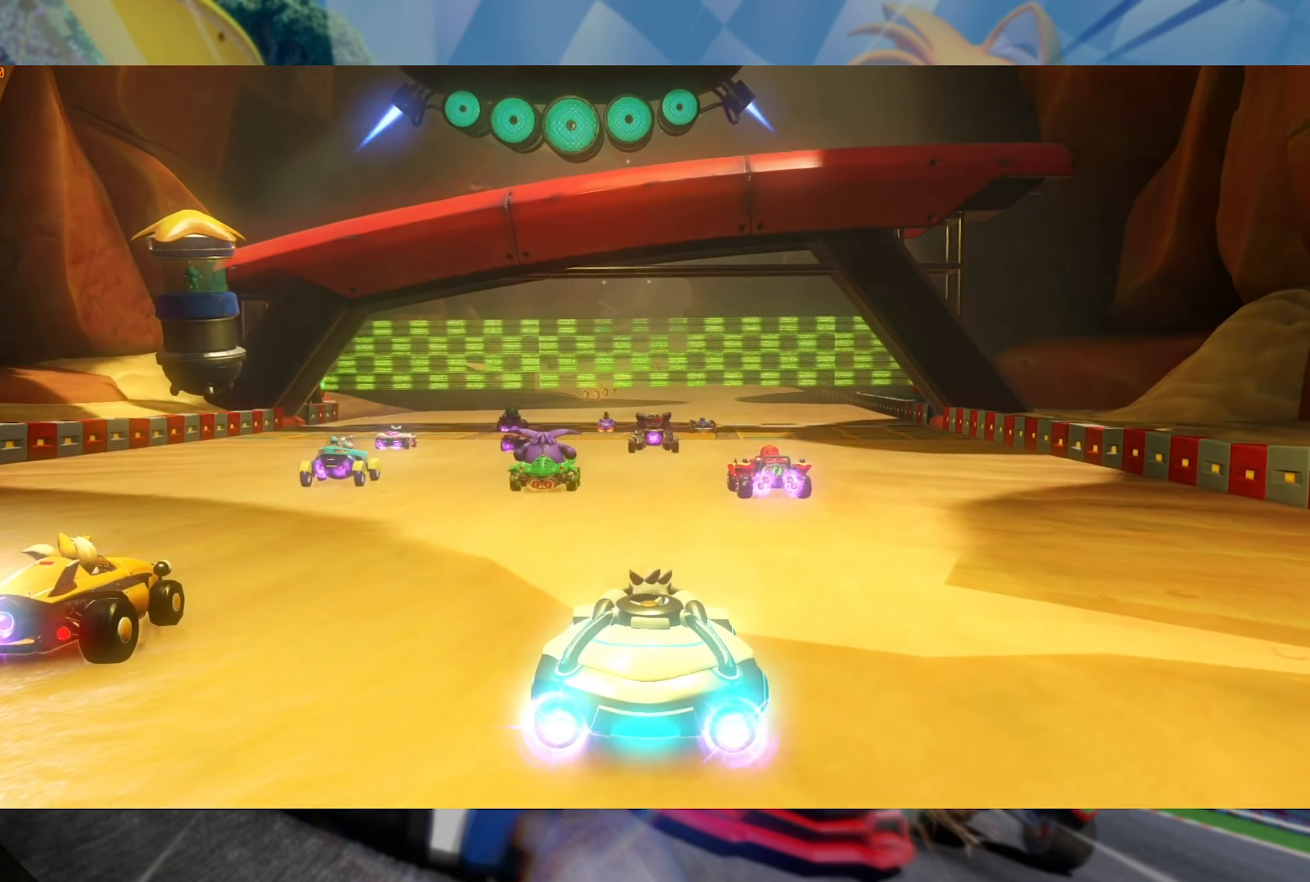
{"dt_ms": 500, "buttons": ["R2"], "left_stick": "center", "right_stick": "center", "events": [[250, "R2", "down"]]}
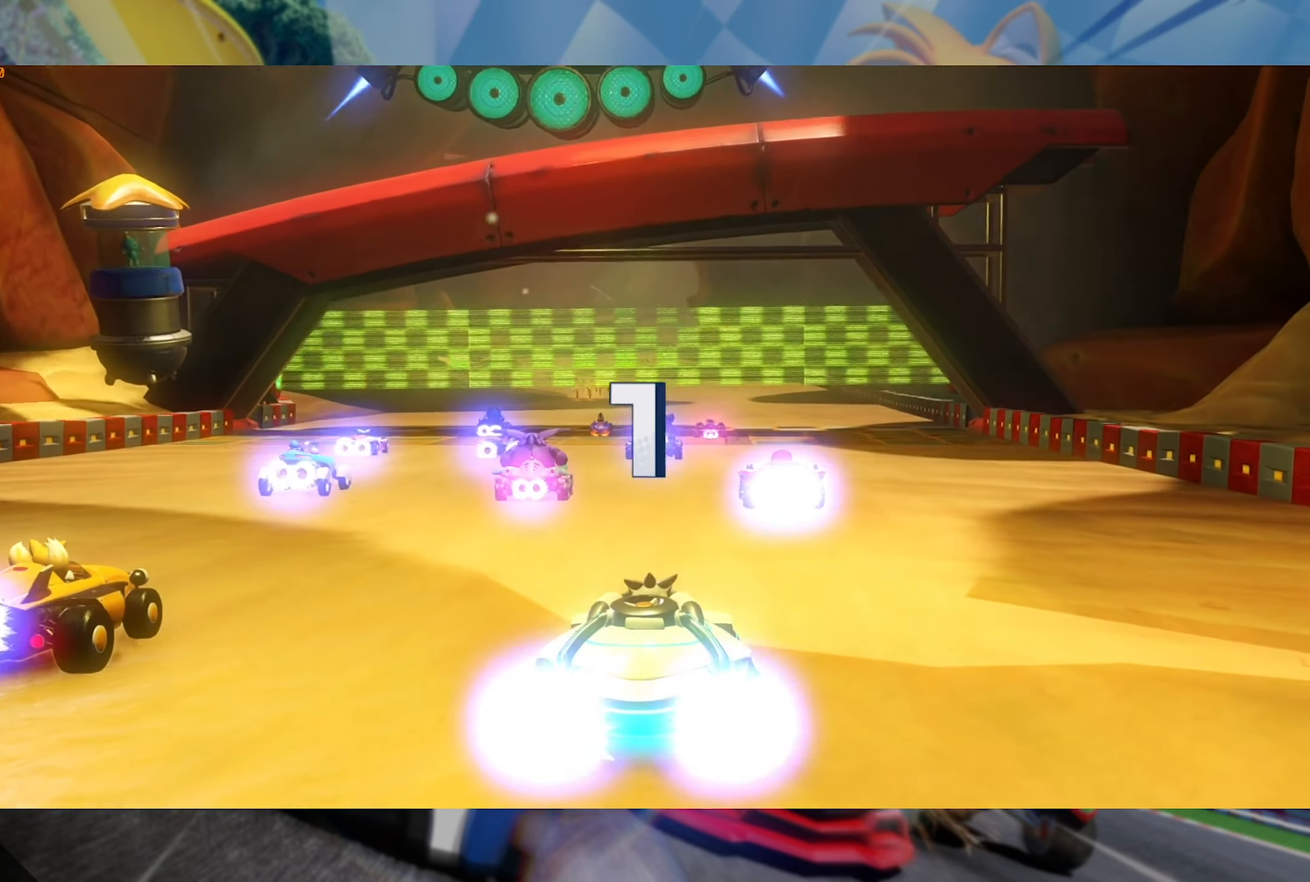
{"dt_ms": 500, "buttons": ["R2"], "left_stick": "center", "right_stick": "center", "events": []}
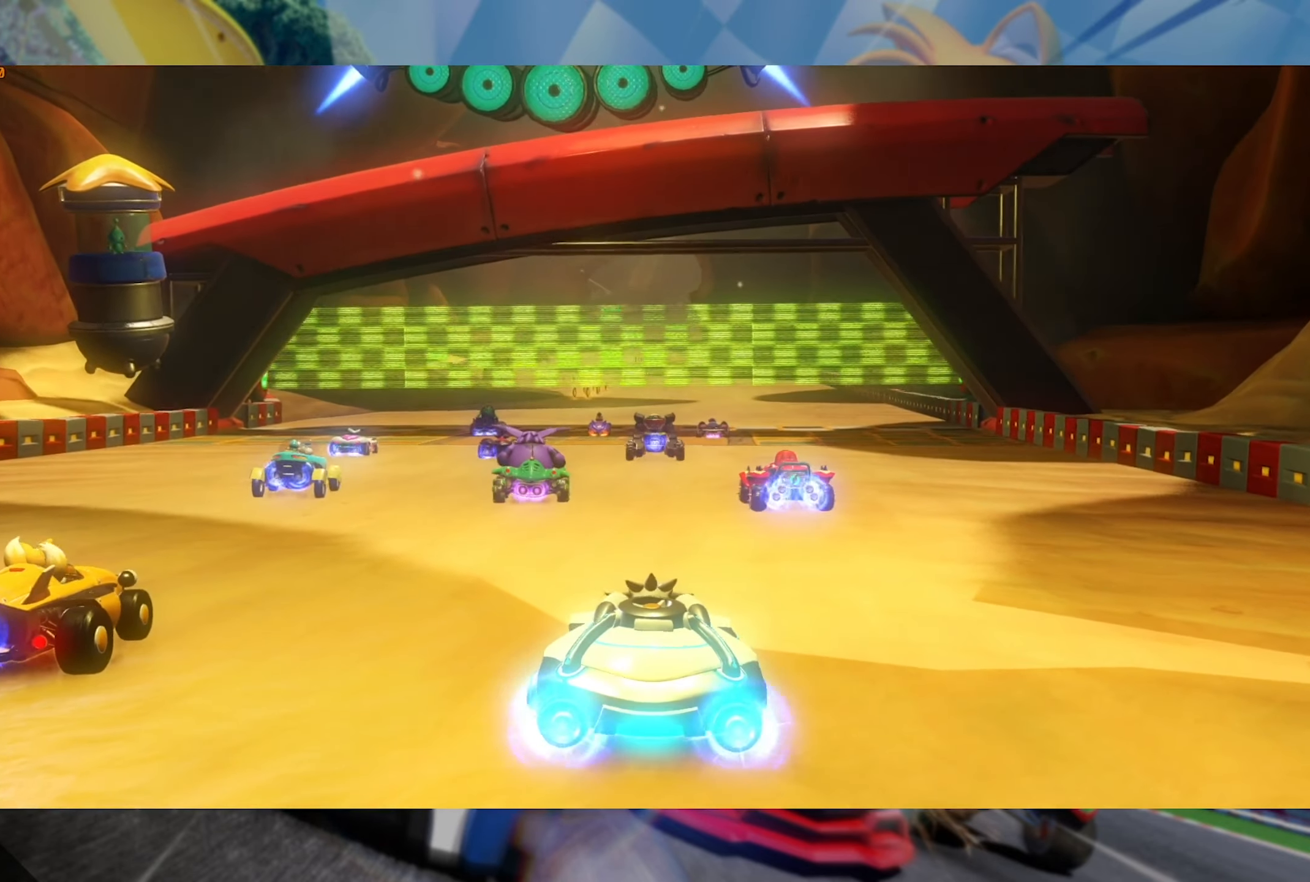
{"dt_ms": 500, "buttons": ["R2"], "left_stick": "center", "right_stick": "center", "events": []}
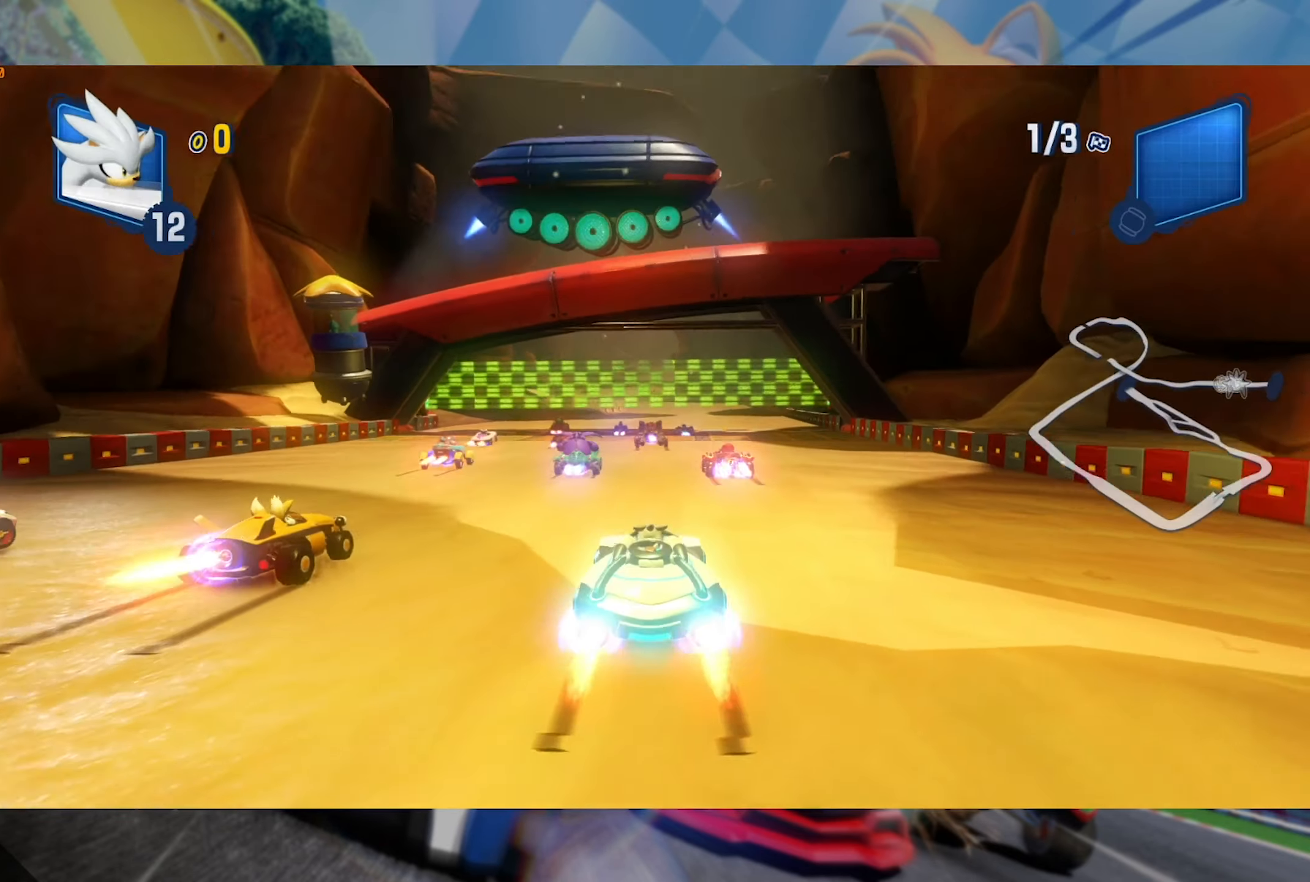
{"dt_ms": 500, "buttons": ["R2"], "left_stick": "right", "right_stick": "center", "events": [[383, "left_stick", "right"]]}
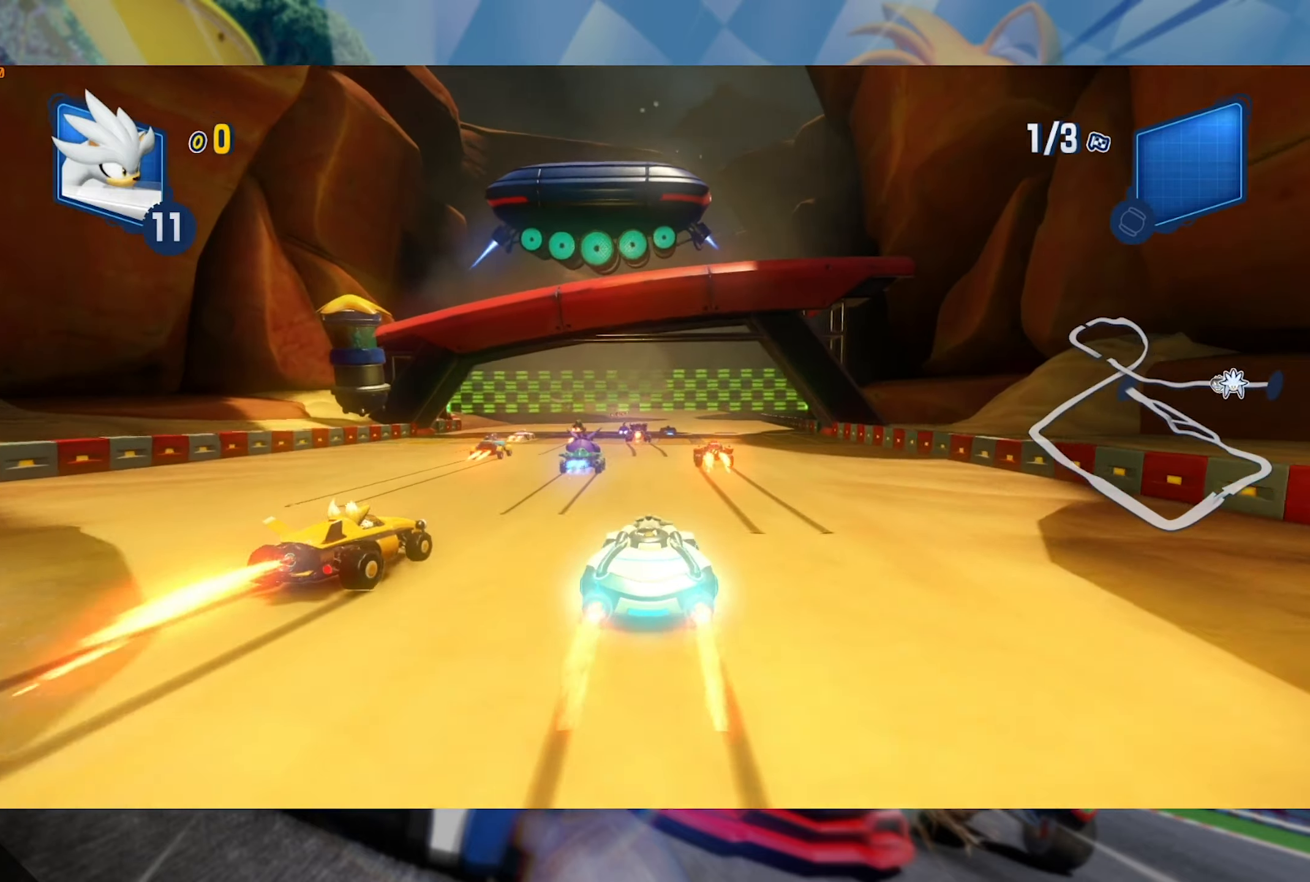
{"dt_ms": 500, "buttons": ["L2", "R2"], "left_stick": "right", "right_stick": "center", "events": [[200, "left_stick", "left"], [283, "L2", "down"], [433, "left_stick", "right"]]}
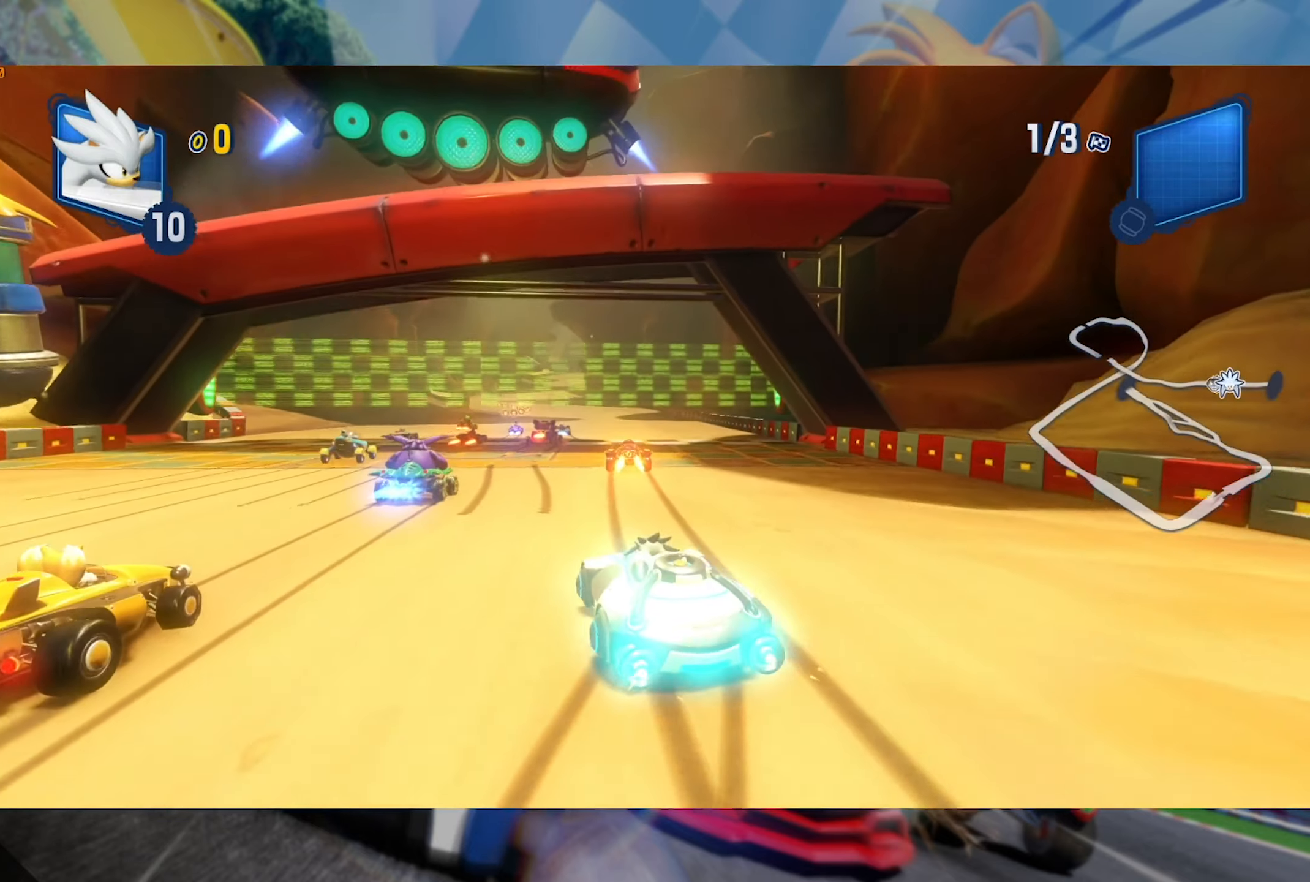
{"dt_ms": 500, "buttons": ["L2", "R2"], "left_stick": "right", "right_stick": "center", "events": []}
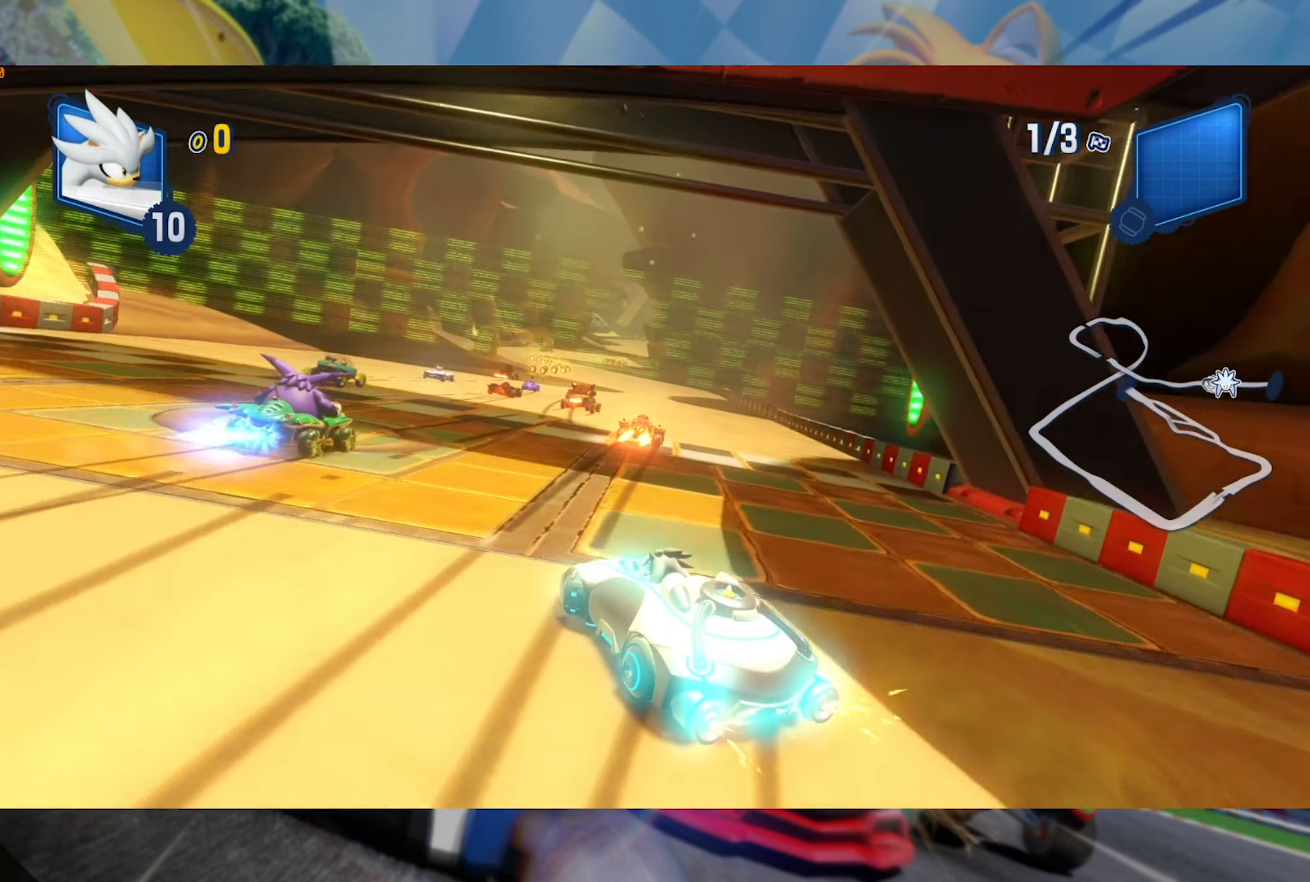
{"dt_ms": 500, "buttons": ["L2", "R2"], "left_stick": "center", "right_stick": "center", "events": [[450, "left_stick", "center"]]}
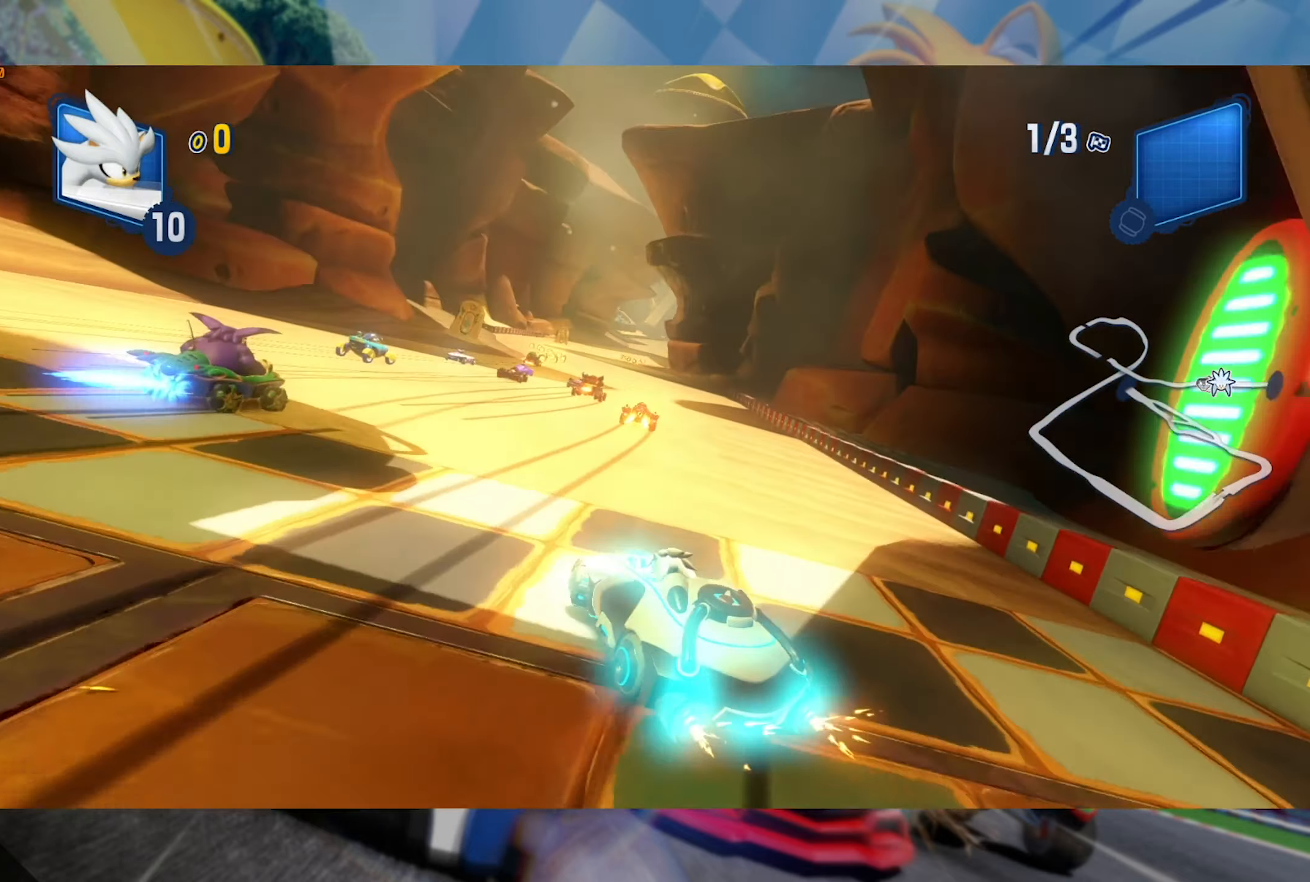
{"dt_ms": 500, "buttons": ["L2", "R2"], "left_stick": "center", "right_stick": "center", "events": [[17, "left_stick", "right"], [367, "left_stick", "center"]]}
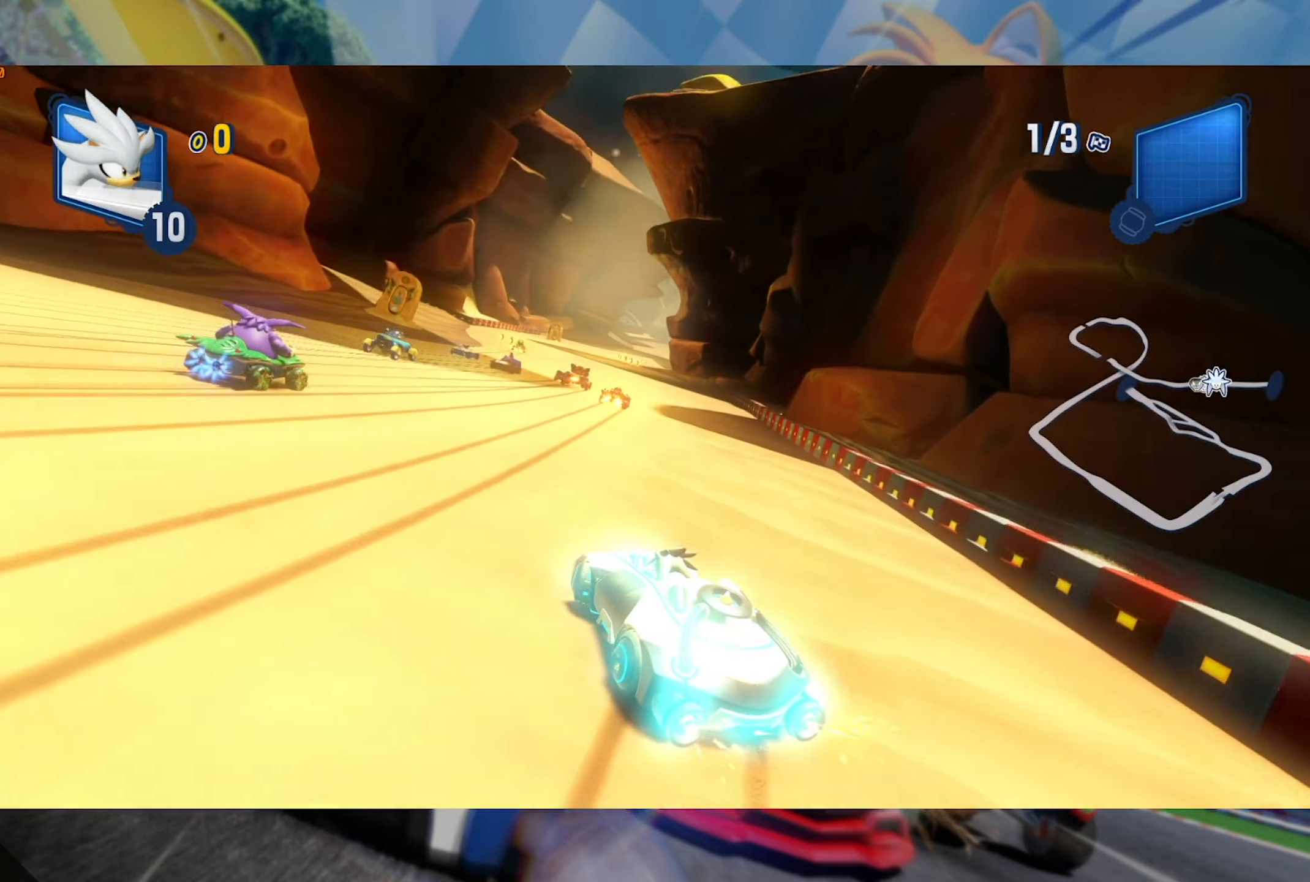
{"dt_ms": 500, "buttons": ["L2", "R2"], "left_stick": "left", "right_stick": "center", "events": [[383, "left_stick", "left"]]}
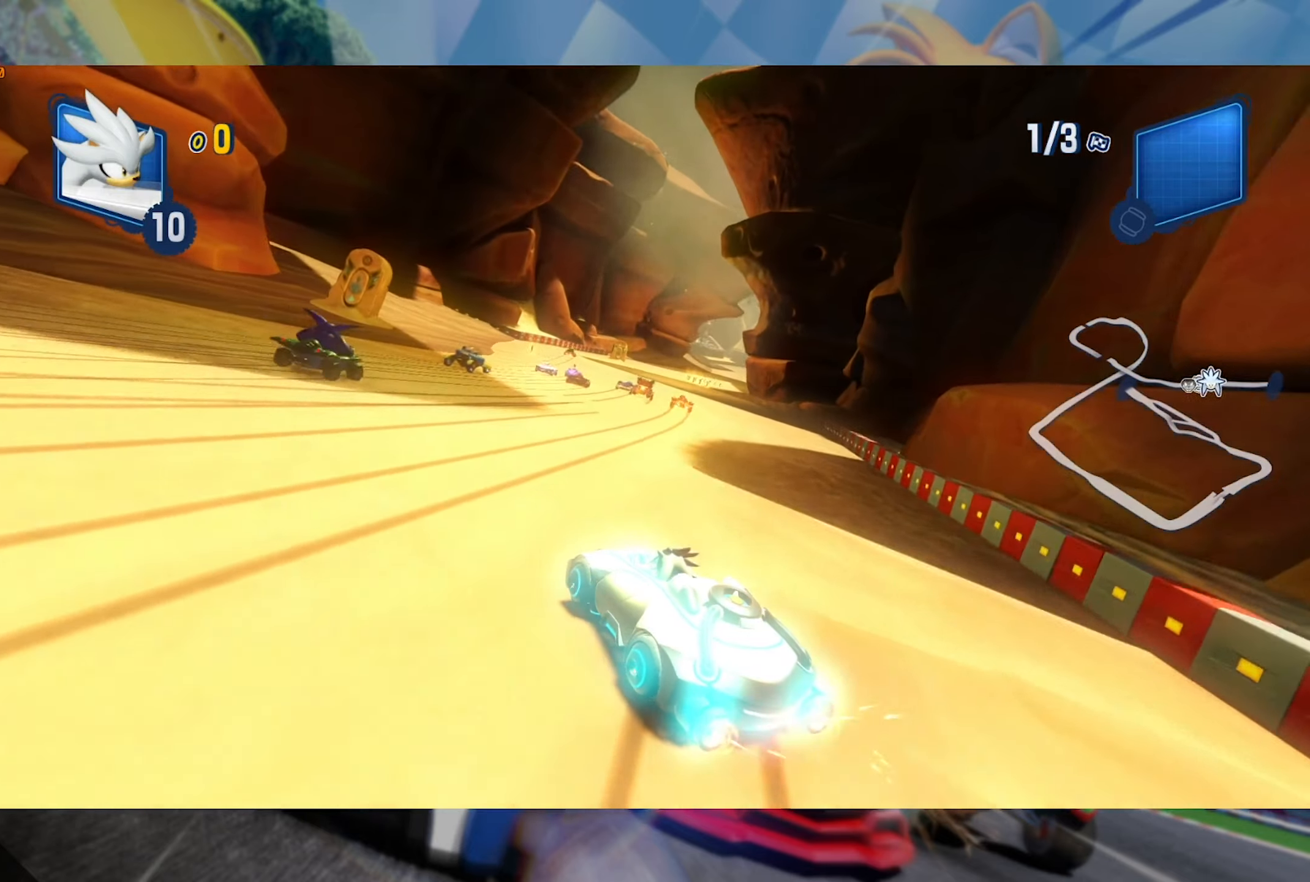
{"dt_ms": 1000, "buttons": ["L2", "R2"], "left_stick": "center", "right_stick": "center", "events": [[50, "L2", "up"], [83, "left_stick", "right"], [150, "L2", "down"], [283, "left_stick", "left"], [517, "left_stick", "center"], [583, "left_stick", "left"], [733, "left_stick", "center"], [800, "left_stick", "left"], [950, "left_stick", "center"]]}
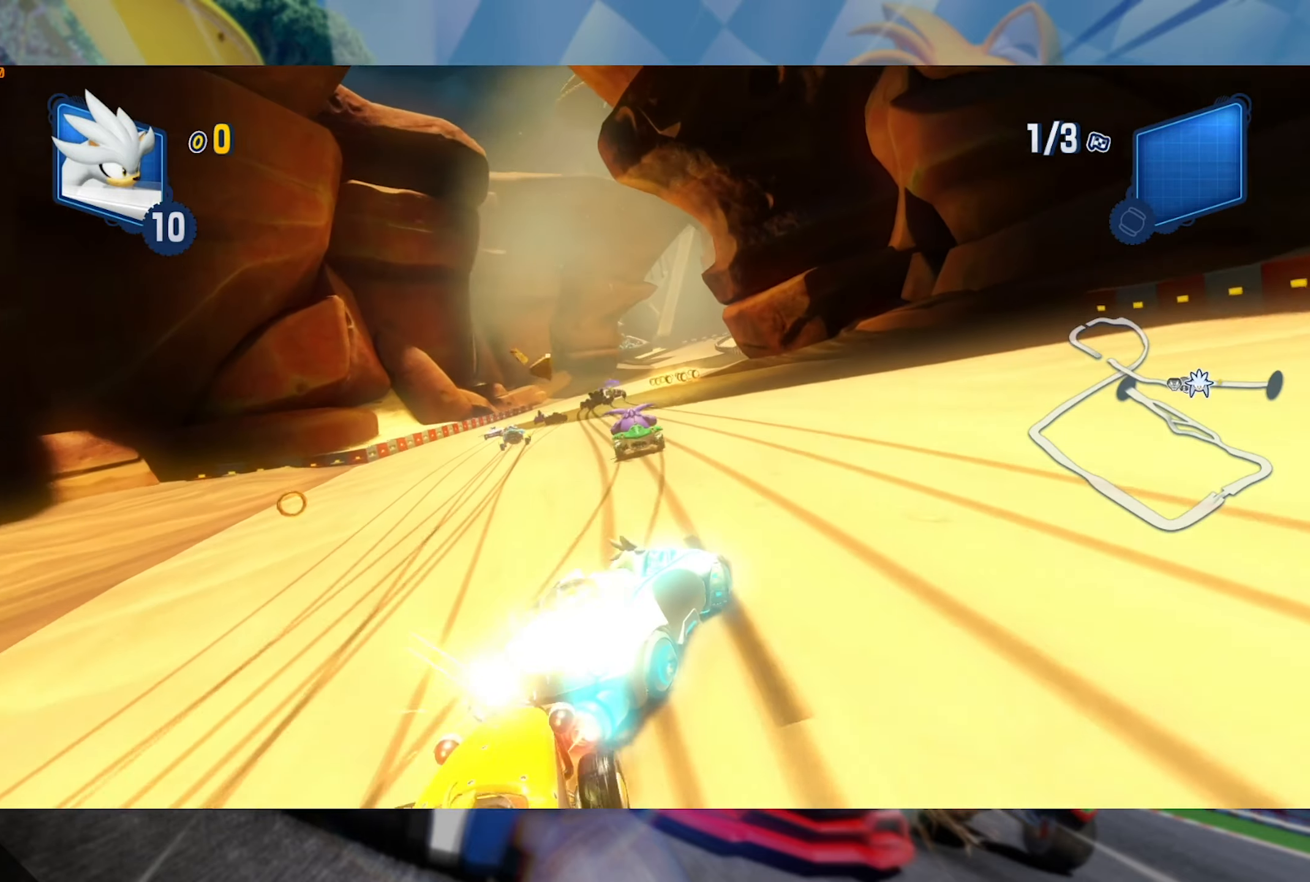
{"dt_ms": 500, "buttons": ["L2", "R2"], "left_stick": "center", "right_stick": "center", "events": [[33, "left_stick", "left"], [200, "left_stick", "center"], [300, "left_stick", "left"], [500, "left_stick", "center"]]}
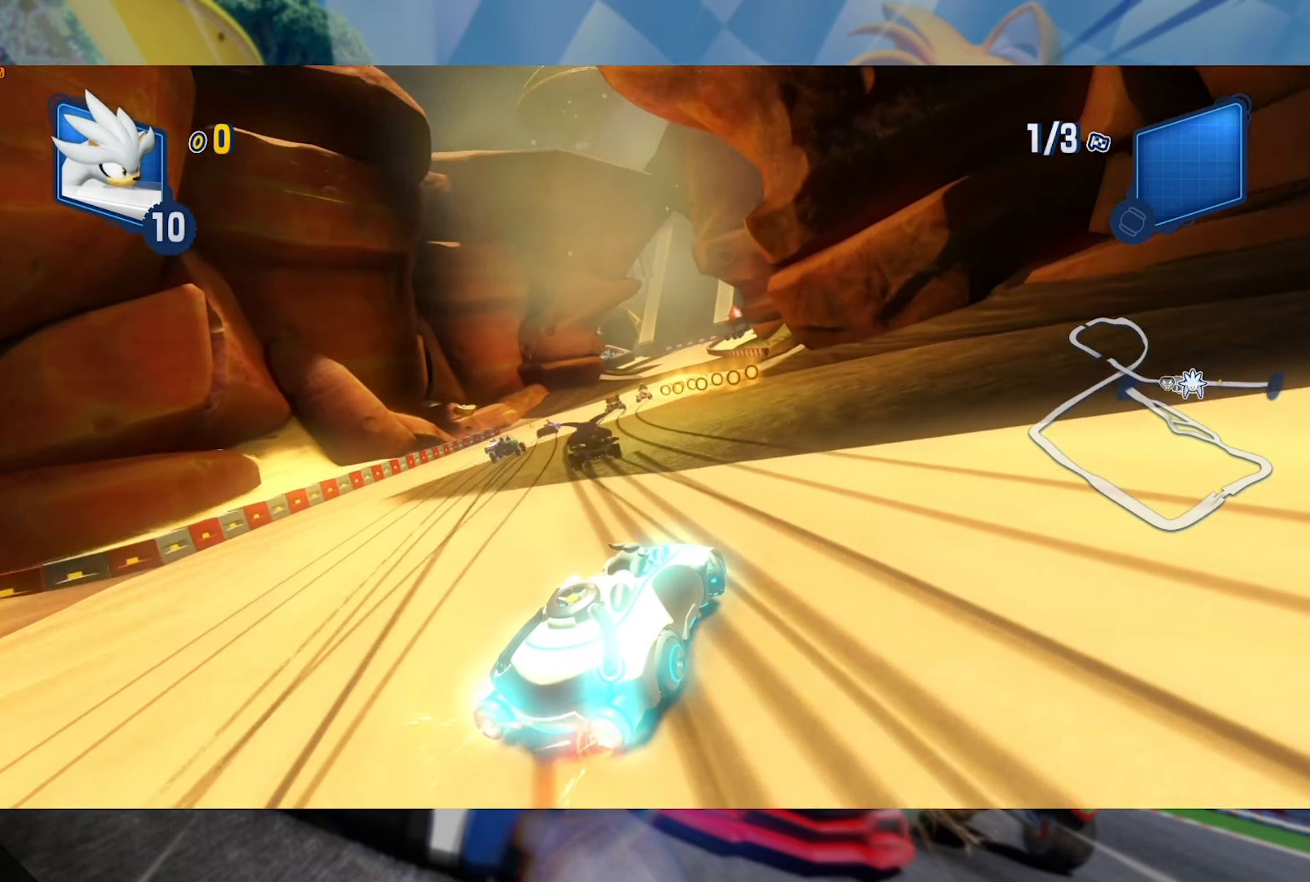
{"dt_ms": 500, "buttons": ["L2", "R2"], "left_stick": "center", "right_stick": "center", "events": [[283, "left_stick", "left"], [483, "left_stick", "center"]]}
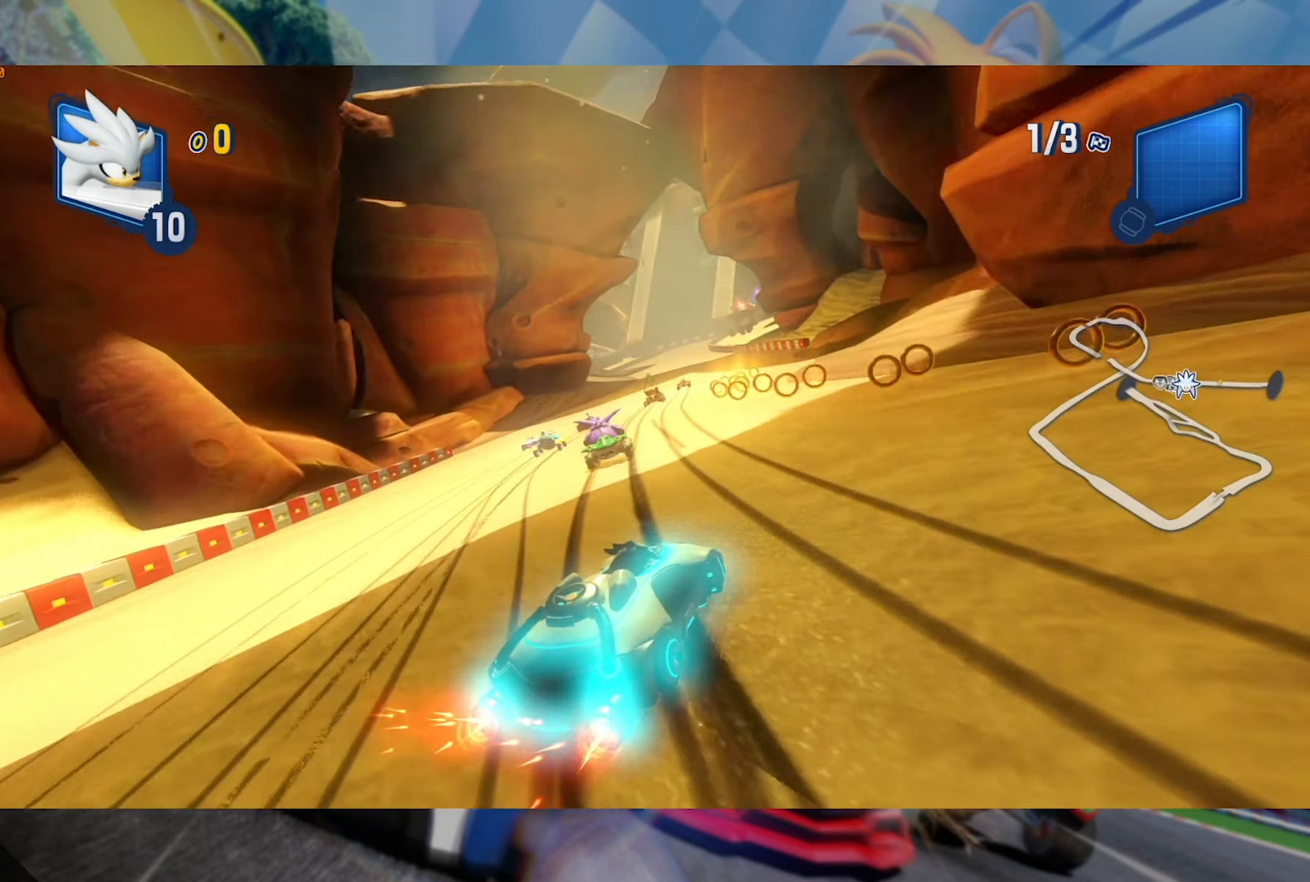
{"dt_ms": 500, "buttons": ["L2", "R2"], "left_stick": "center", "right_stick": "center", "events": [[67, "left_stick", "left"], [200, "left_stick", "center"]]}
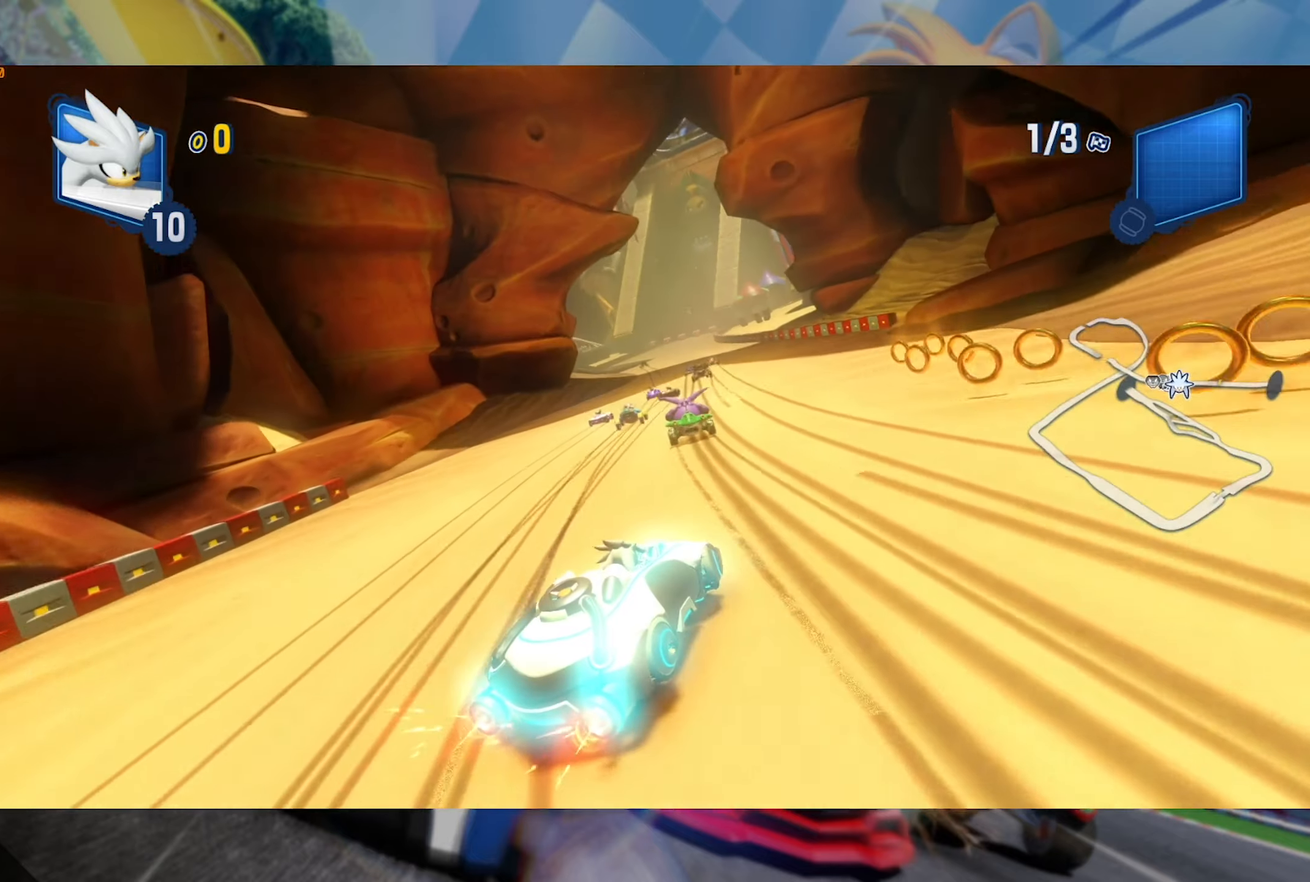
{"dt_ms": 500, "buttons": ["L2", "R2"], "left_stick": "left", "right_stick": "center", "events": [[284, "left_stick", "left"]]}
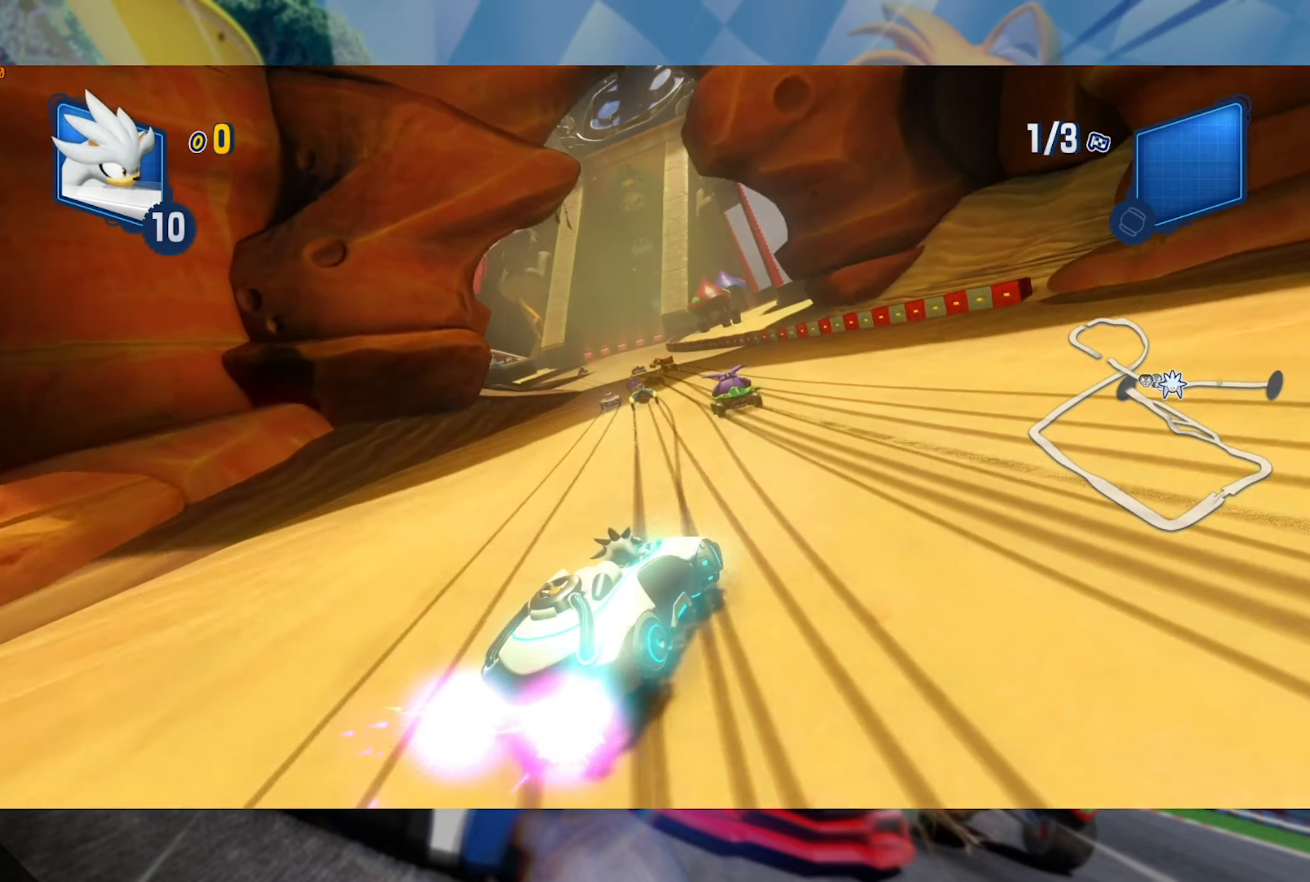
{"dt_ms": 500, "buttons": ["L2", "R2"], "left_stick": "left", "right_stick": "center", "events": [[67, "left_stick", "center"], [117, "left_stick", "left"], [300, "left_stick", "center"], [400, "left_stick", "left"]]}
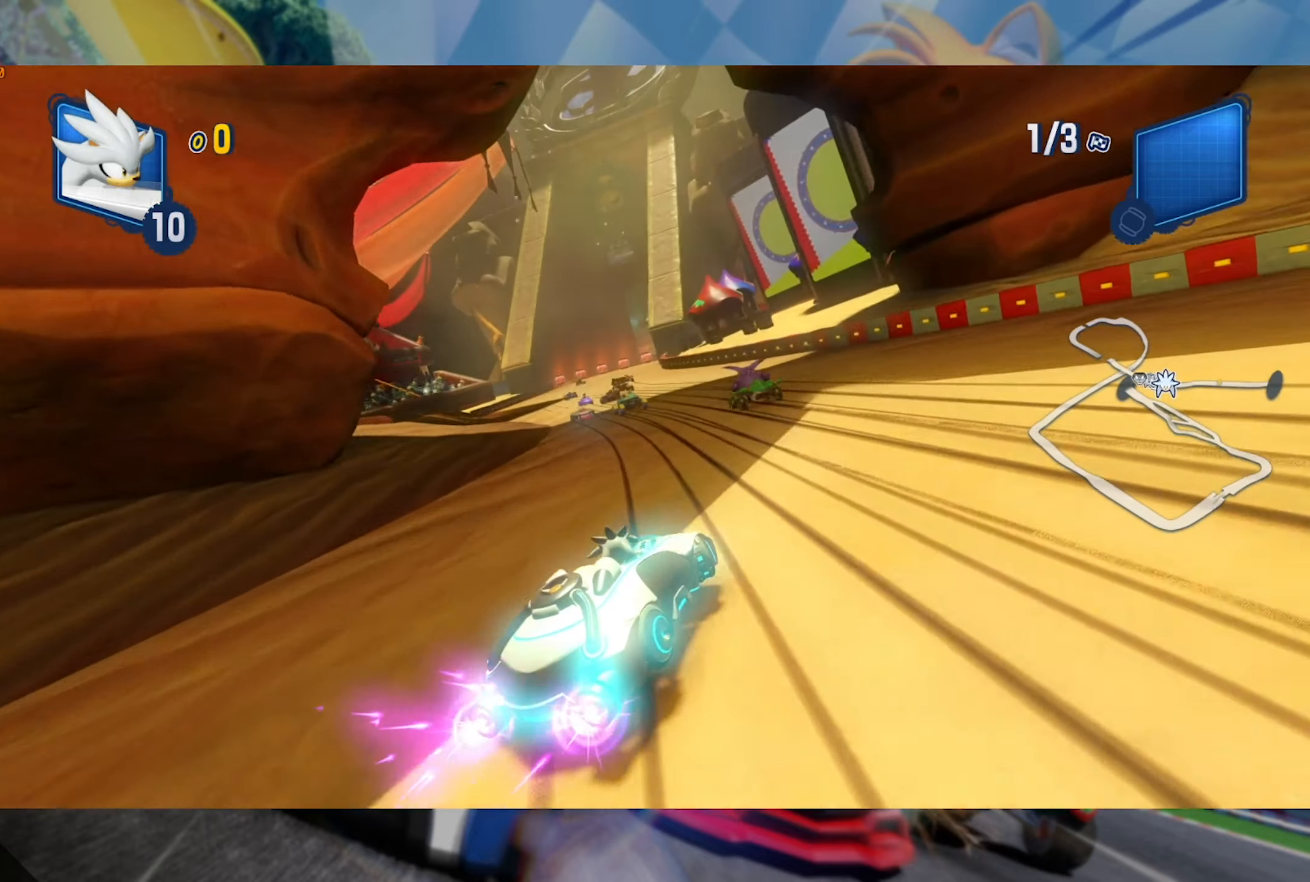
{"dt_ms": 500, "buttons": ["L2", "R2"], "left_stick": "left", "right_stick": "center", "events": [[67, "left_stick", "center"], [450, "left_stick", "left"]]}
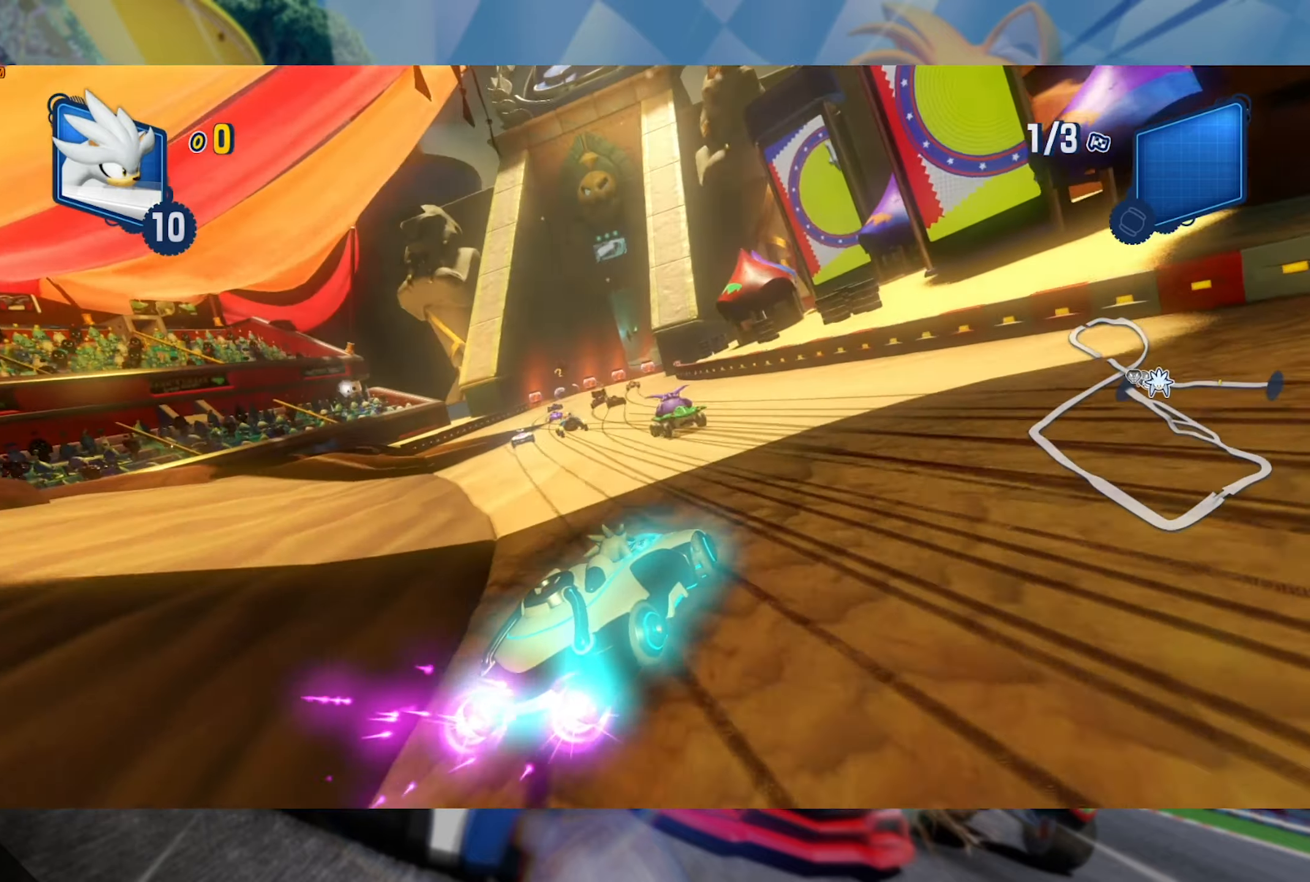
{"dt_ms": 500, "buttons": ["L2", "R2"], "left_stick": "center", "right_stick": "center", "events": [[434, "left_stick", "center"]]}
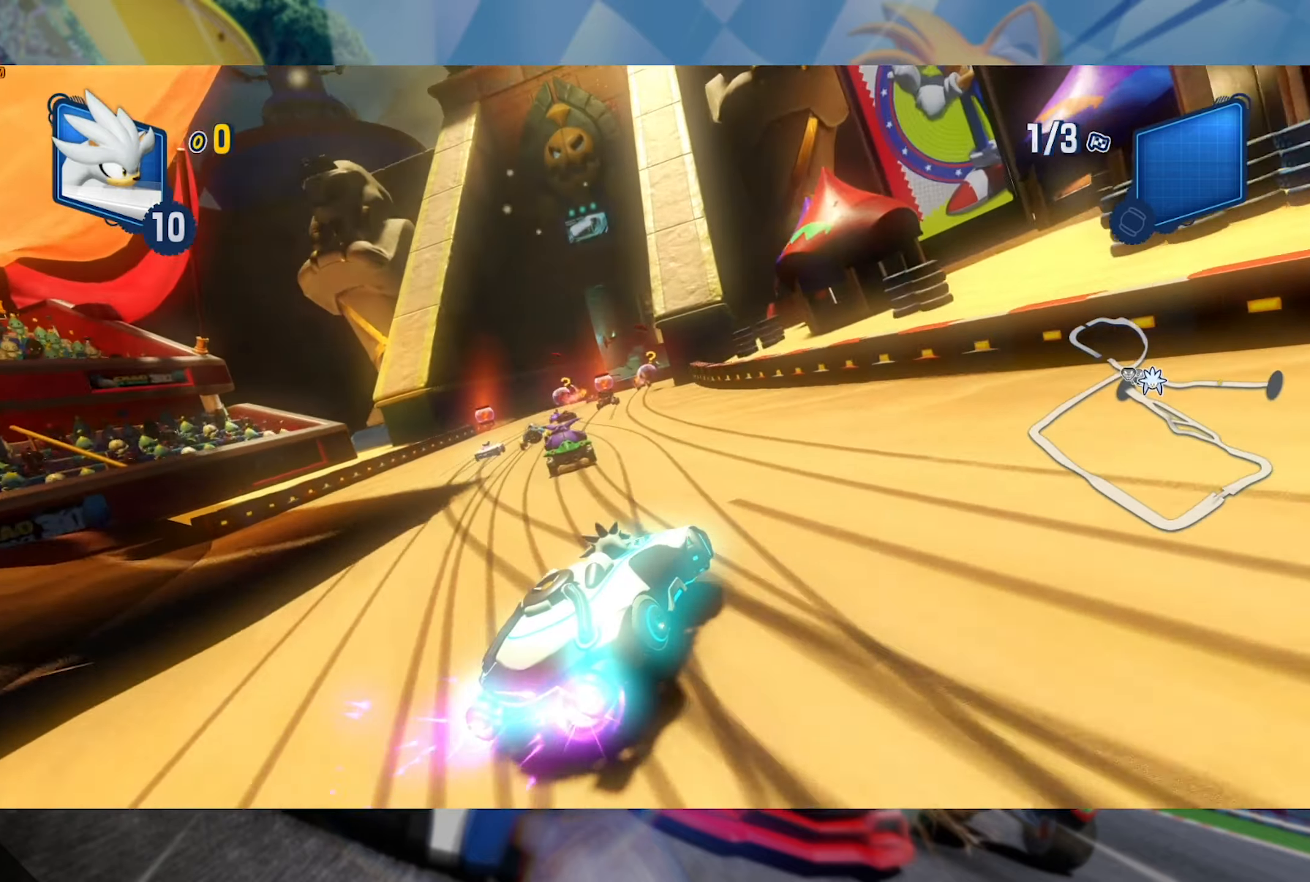
{"dt_ms": 500, "buttons": ["L2", "R2"], "left_stick": "center", "right_stick": "center", "events": [[217, "left_stick", "left"], [417, "left_stick", "center"]]}
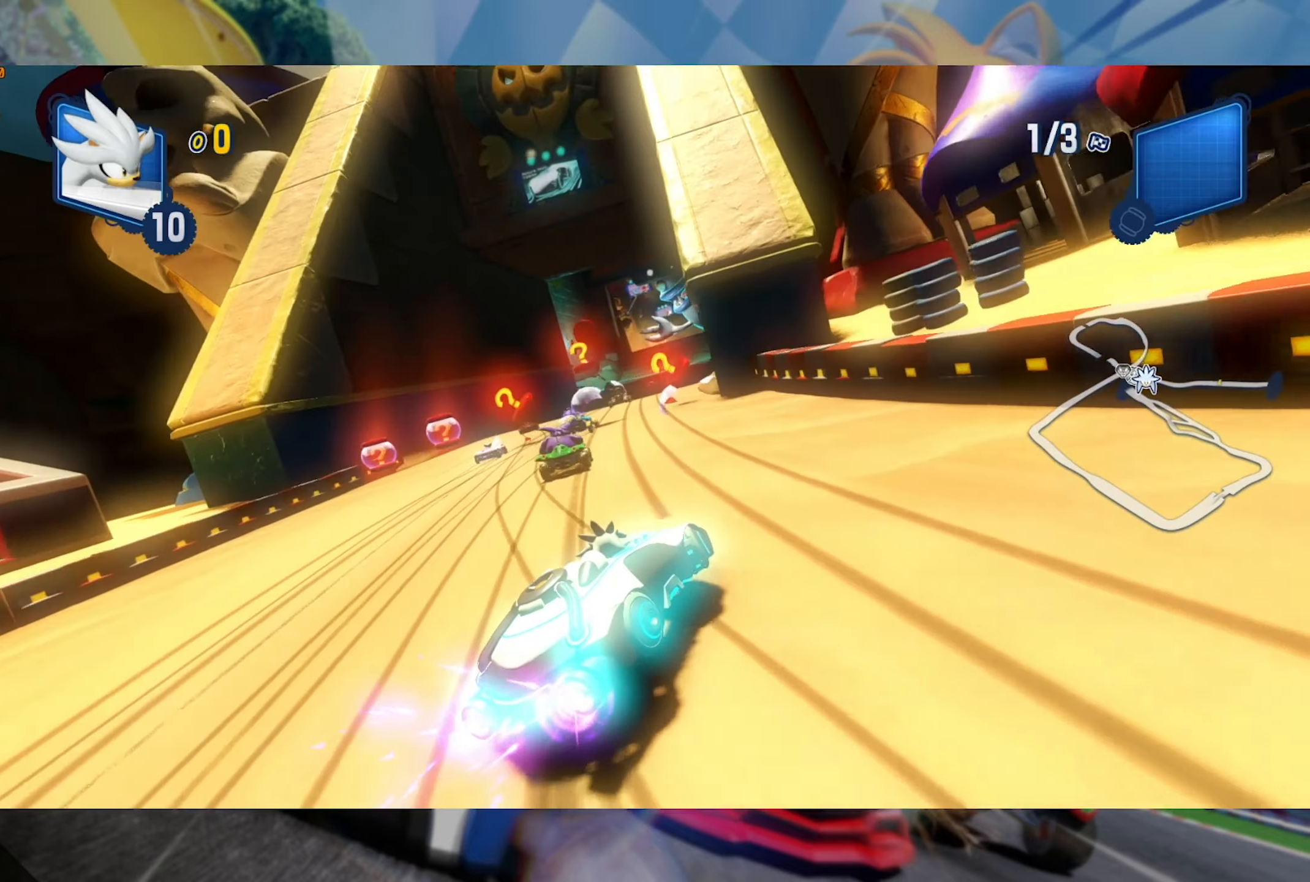
{"dt_ms": 500, "buttons": ["L2", "R2"], "left_stick": "left", "right_stick": "center", "events": [[67, "left_stick", "right"], [167, "left_stick", "center"], [417, "left_stick", "left"]]}
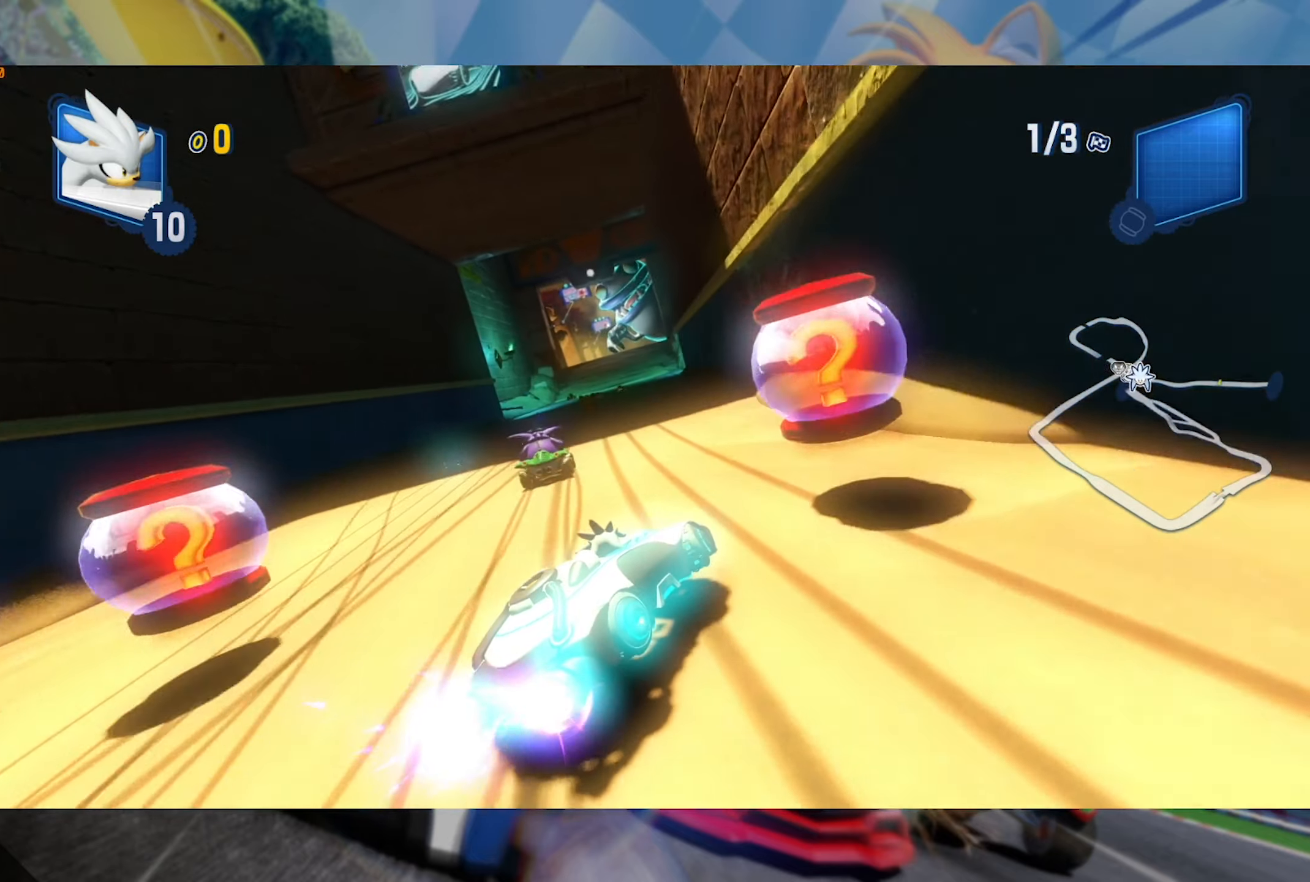
{"dt_ms": 500, "buttons": ["L2", "R2"], "left_stick": "center", "right_stick": "center", "events": [[167, "left_stick", "center"], [250, "left_stick", "left"], [484, "left_stick", "center"]]}